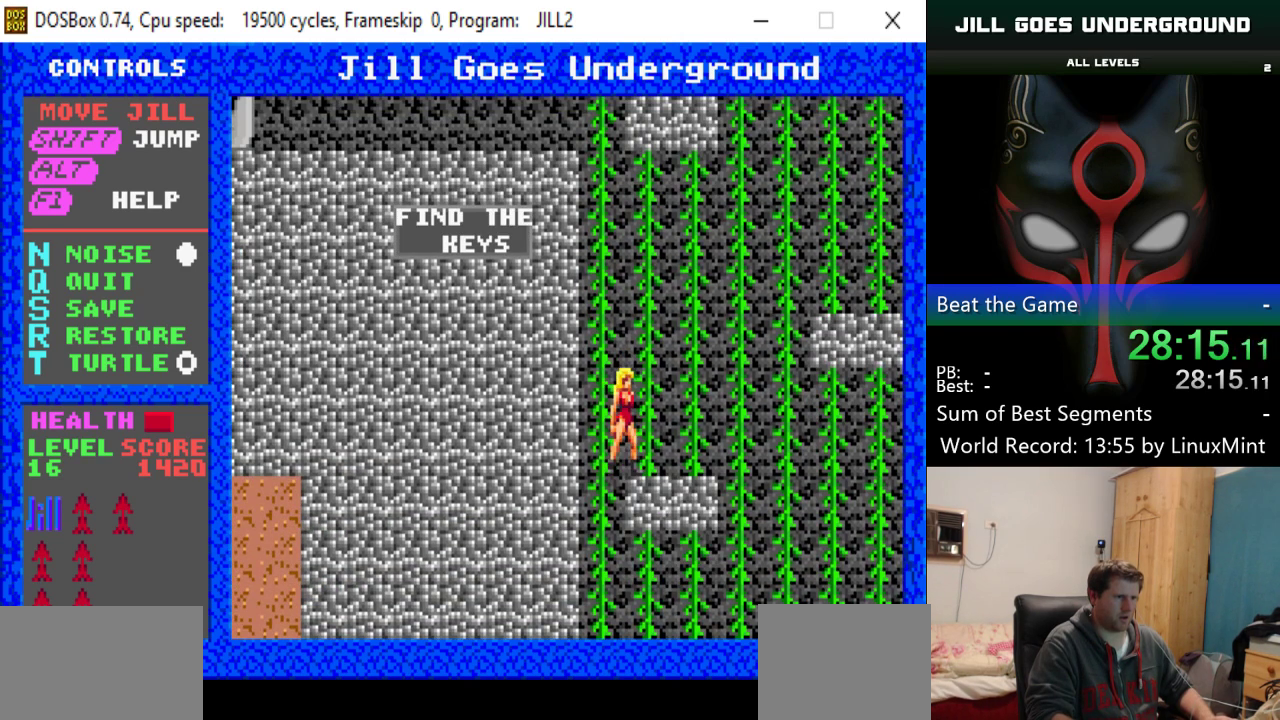
Gameplay with keyboard; each line is a JSON object with the keys held at the frame after it. "events" lists presses ("down") and releases ("up") of "alt", "down", "left", "right", "shift" and "up" between this image and that frame as [ms after this image, input, new state], when the widget could be followed in between. No other keys are recorded. Mouse input is not recorded.
{"keys": ["right"], "events": [[17, "right", "down"]]}
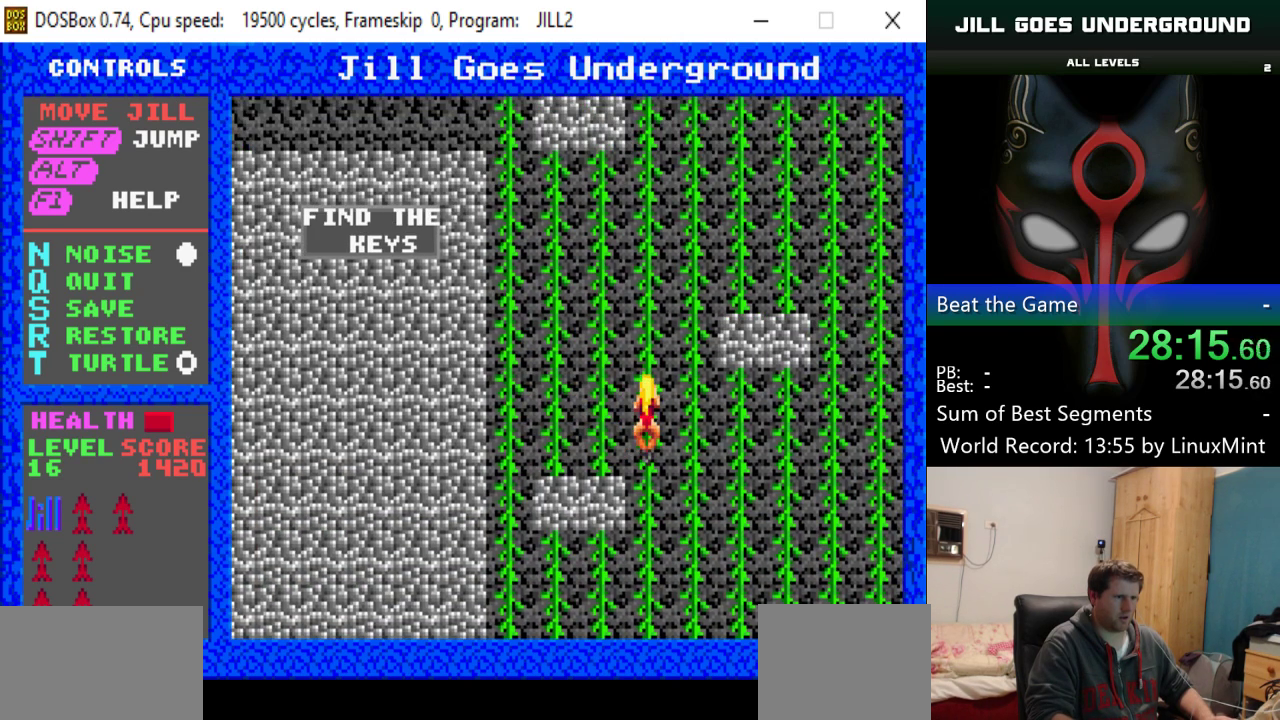
{"keys": [], "events": [[17, "right", "up"], [217, "down", "down"], [401, "down", "up"]]}
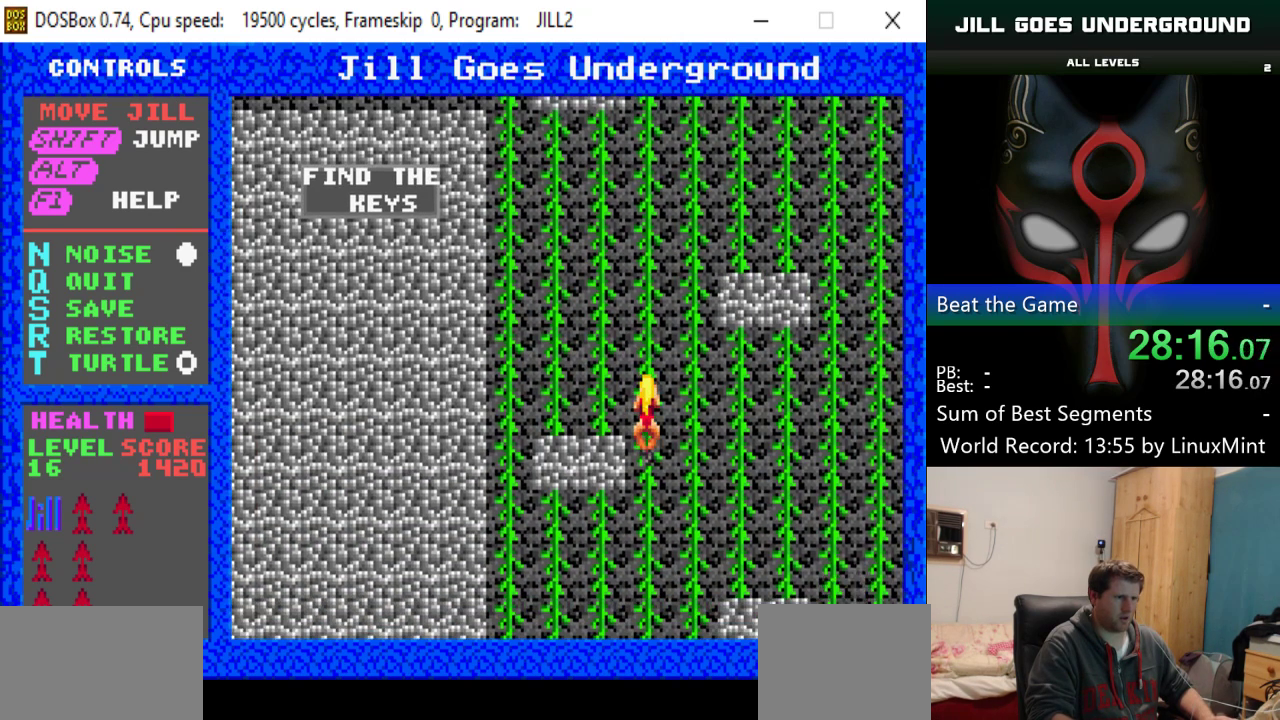
{"keys": [], "events": [[50, "right", "down"], [100, "right", "up"]]}
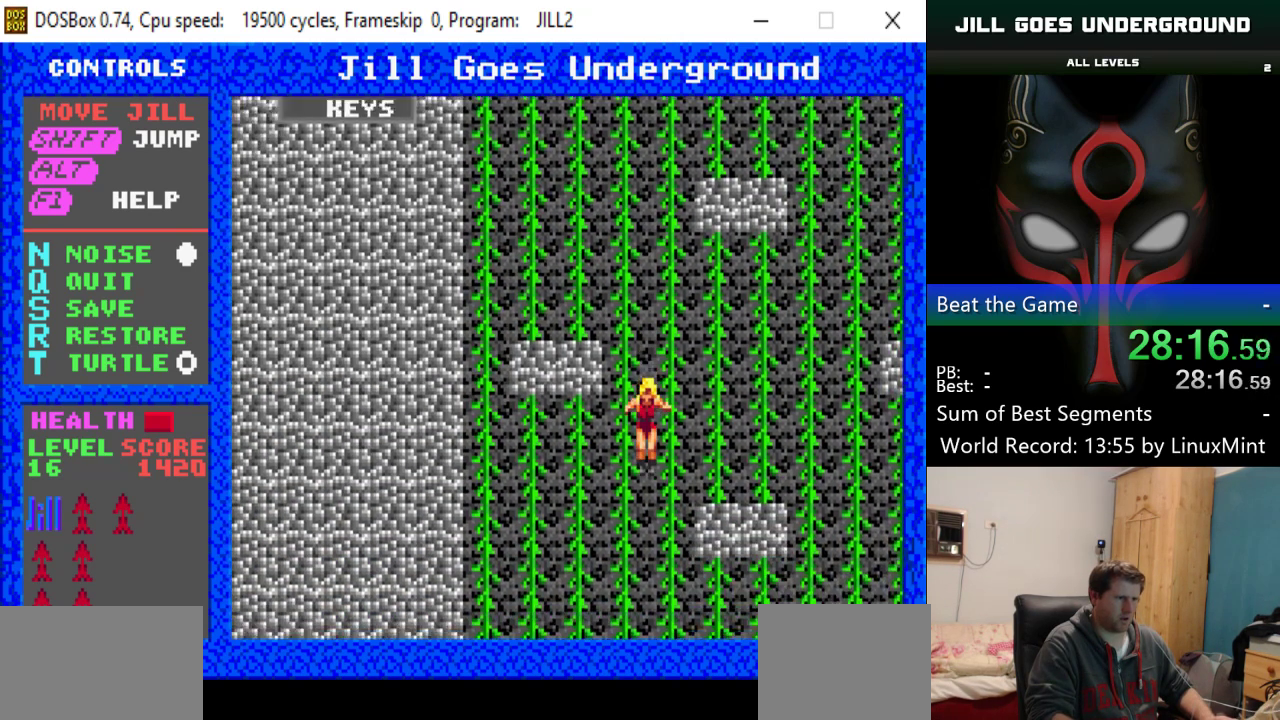
{"keys": ["left"], "events": [[350, "left", "down"]]}
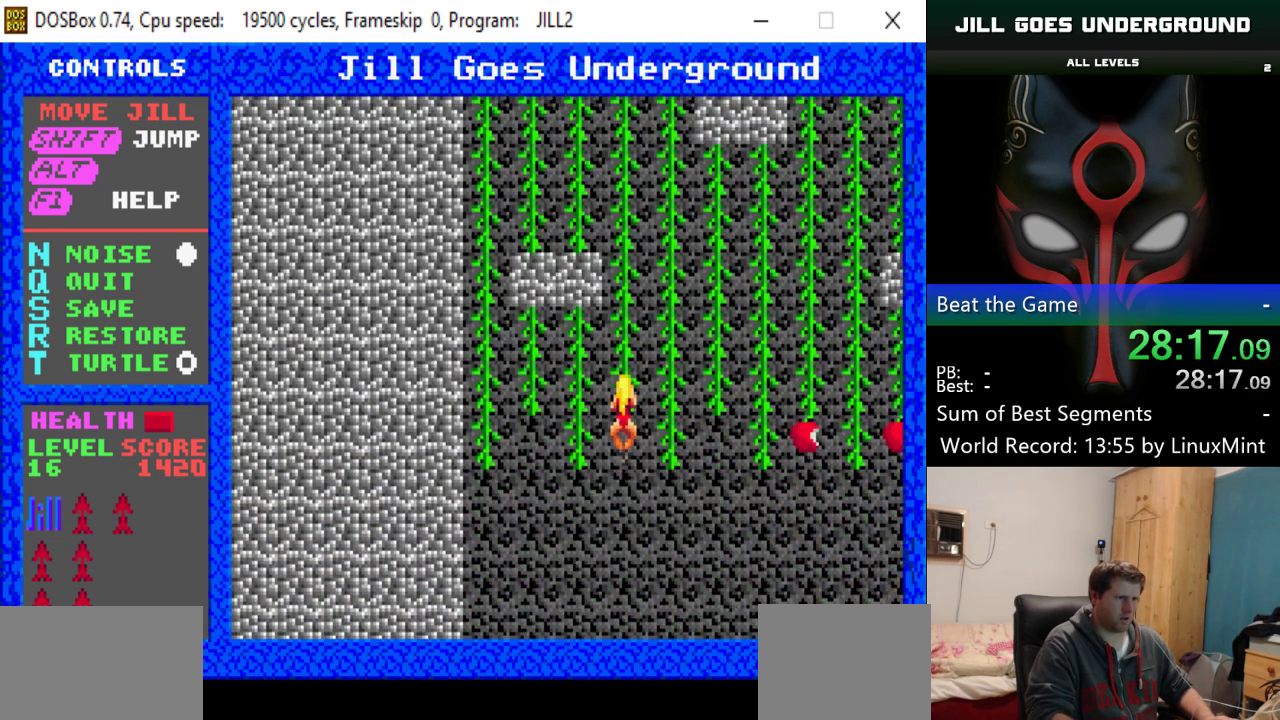
{"keys": ["up"], "events": [[34, "left", "up"], [367, "up", "down"]]}
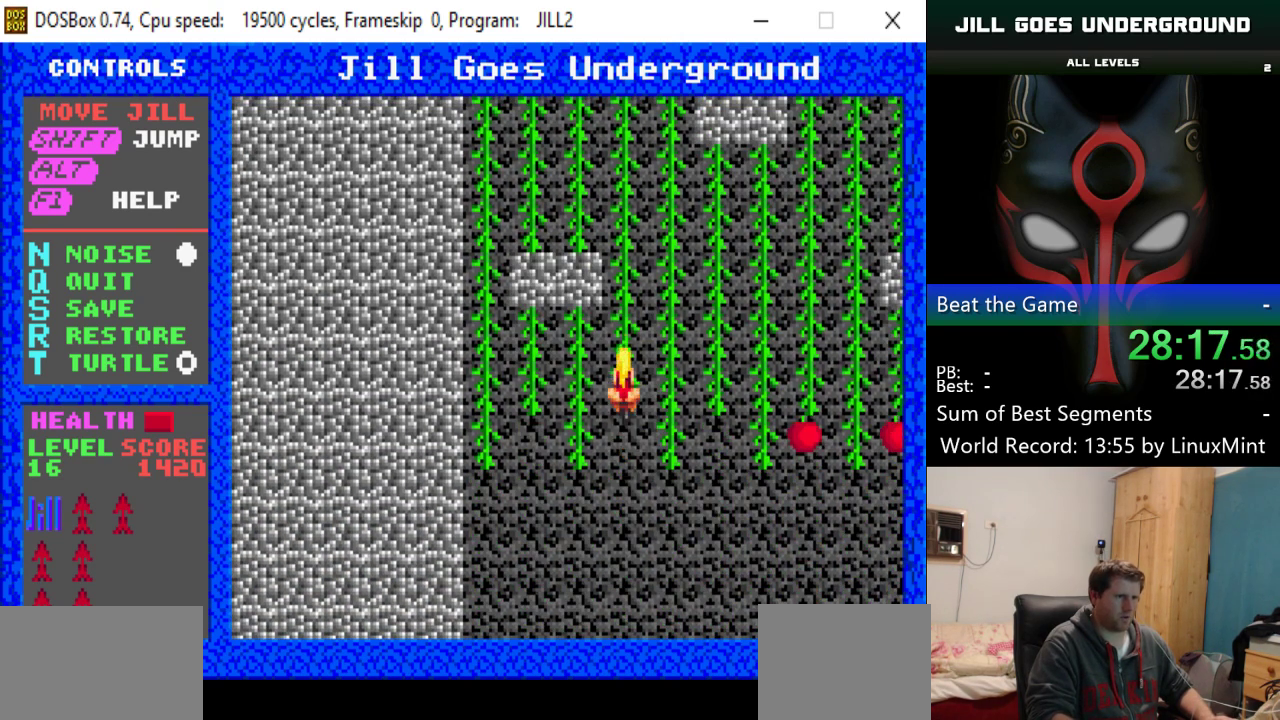
{"keys": [], "events": [[150, "right", "down"], [150, "up", "up"], [484, "right", "up"]]}
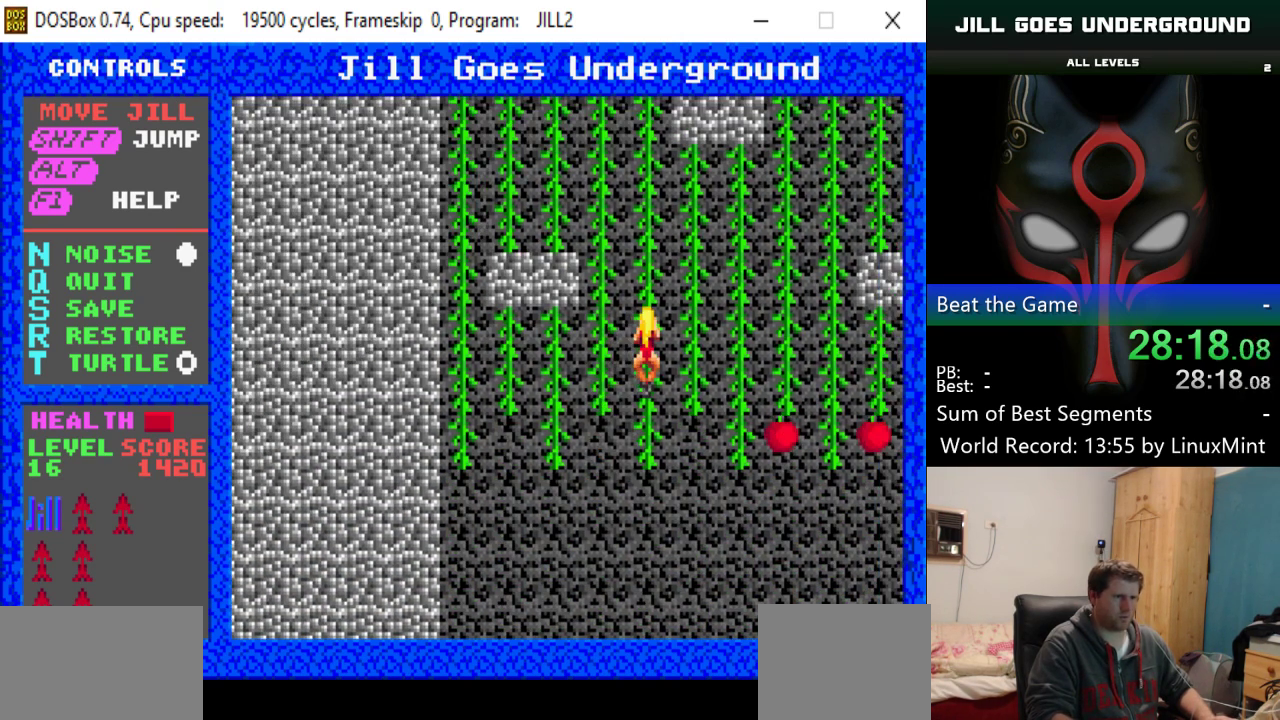
{"keys": ["right"], "events": [[67, "right", "down"], [351, "right", "up"], [451, "right", "down"]]}
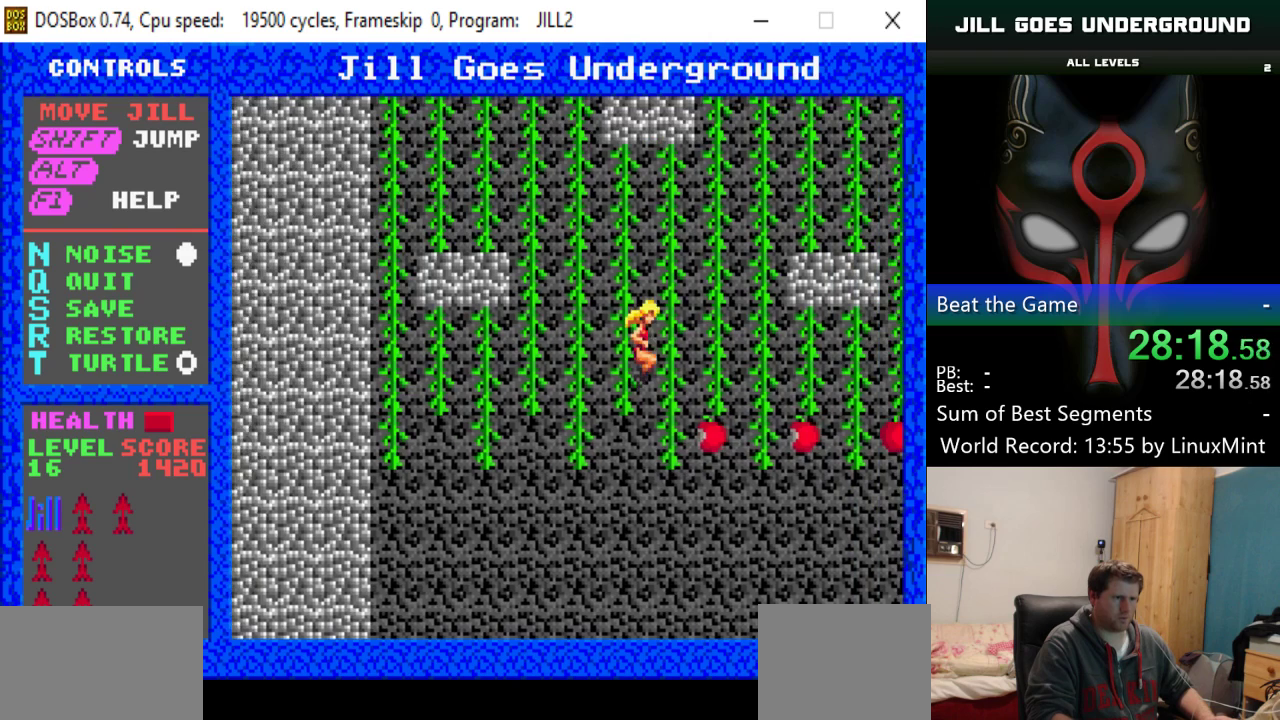
{"keys": ["right"], "events": [[83, "right", "up"], [133, "down", "down"], [367, "down", "up"], [467, "right", "down"]]}
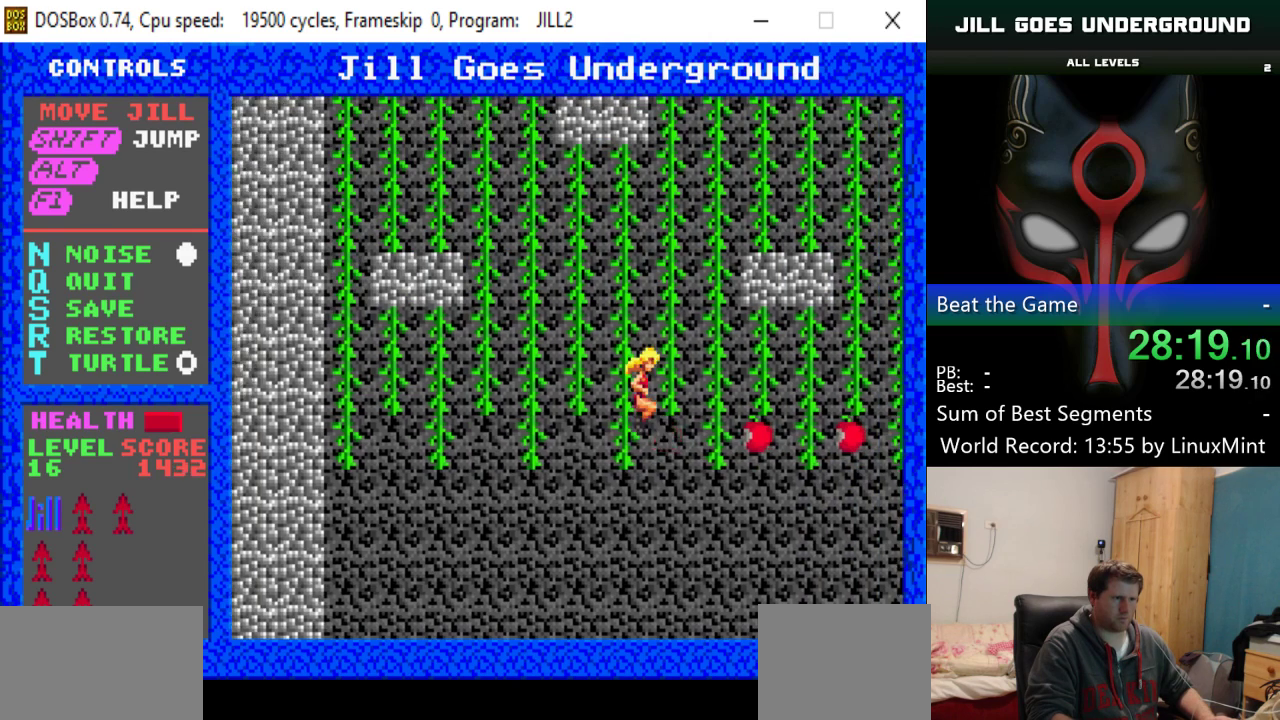
{"keys": [], "events": [[100, "right", "up"], [150, "right", "down"], [284, "right", "up"], [384, "right", "down"], [484, "right", "up"]]}
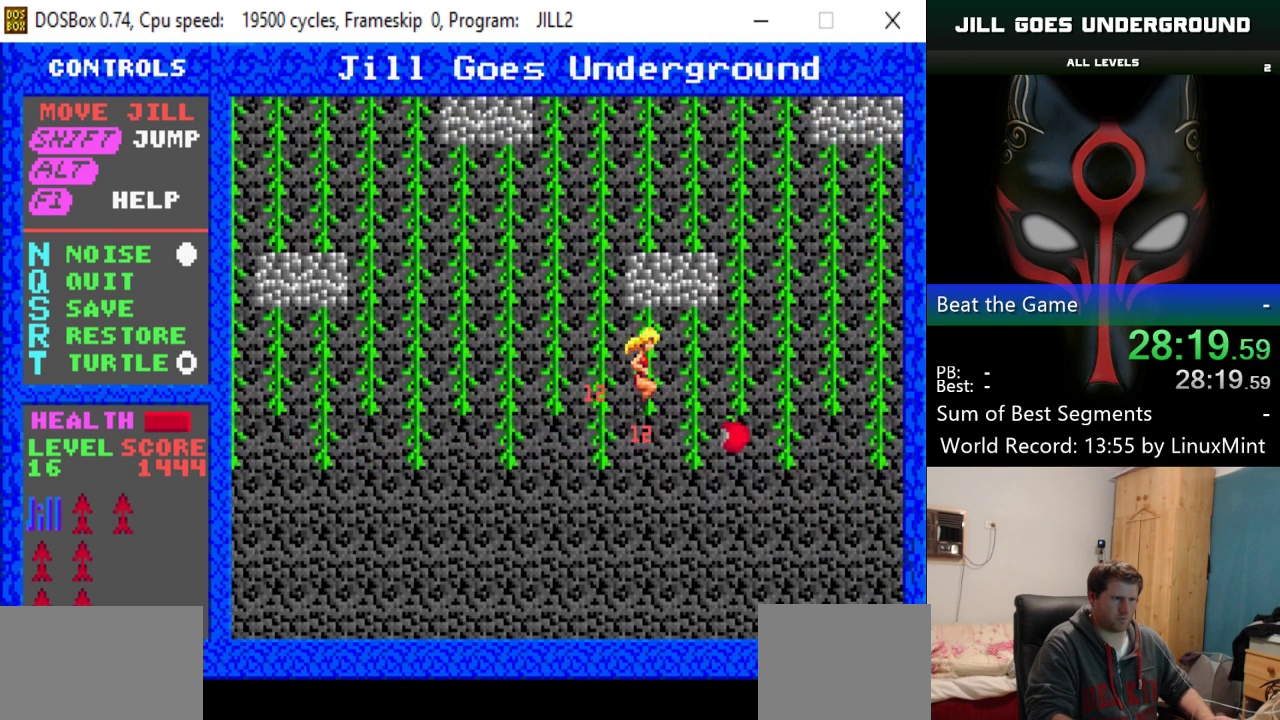
{"keys": ["right"], "events": [[67, "right", "down"], [167, "right", "up"], [267, "right", "down"], [350, "right", "up"], [450, "right", "down"]]}
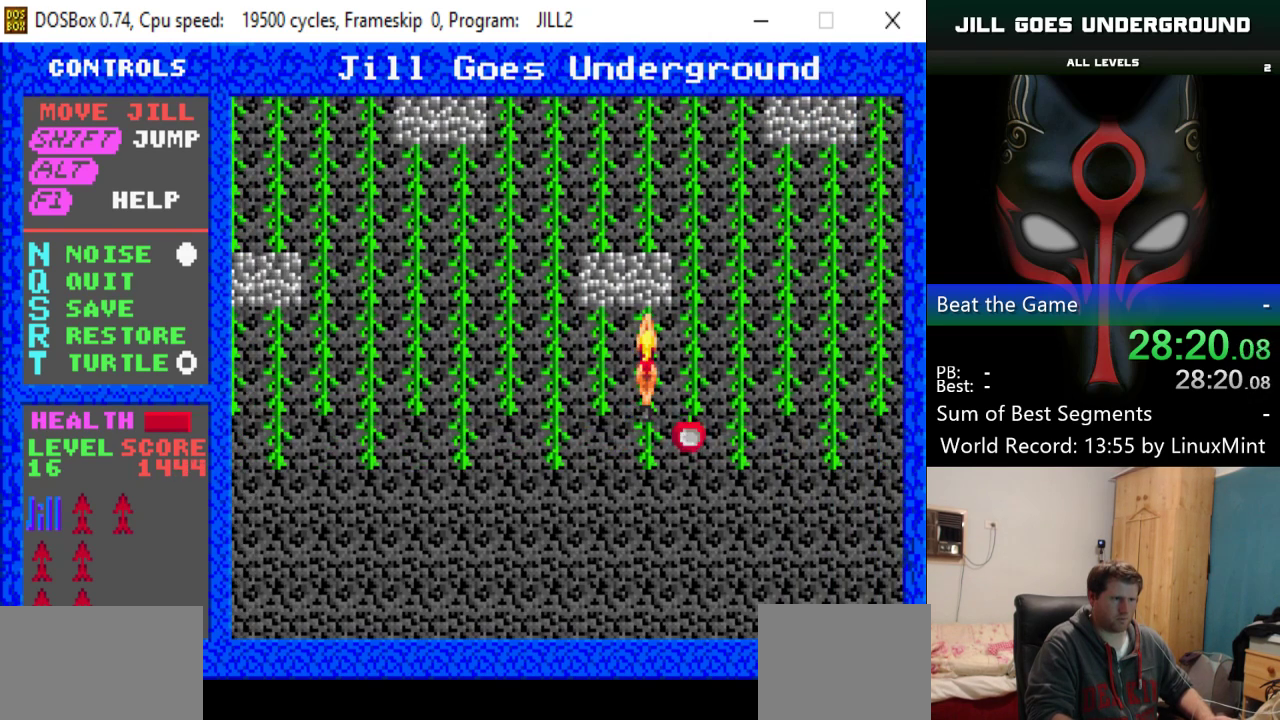
{"keys": [], "events": [[84, "right", "up"], [134, "right", "down"], [284, "right", "up"], [367, "right", "down"], [467, "right", "up"]]}
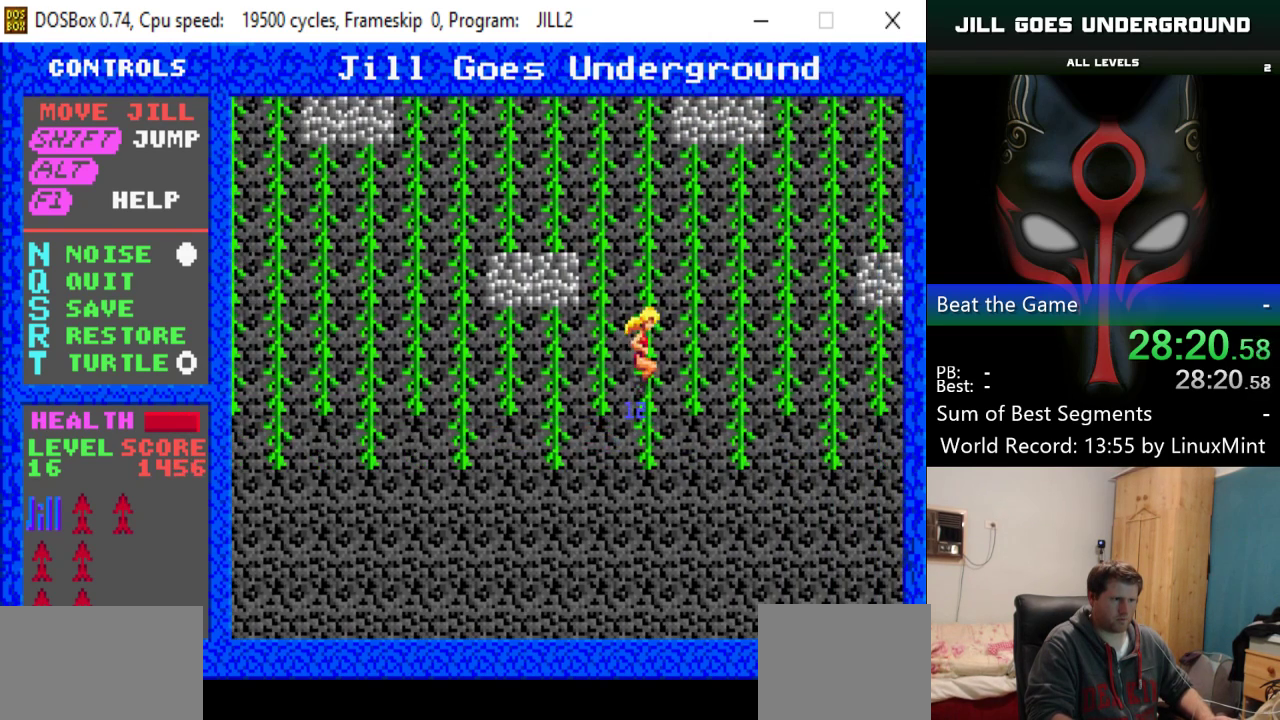
{"keys": ["right"], "events": [[67, "right", "down"], [150, "right", "up"], [250, "right", "down"], [333, "right", "up"], [434, "right", "down"]]}
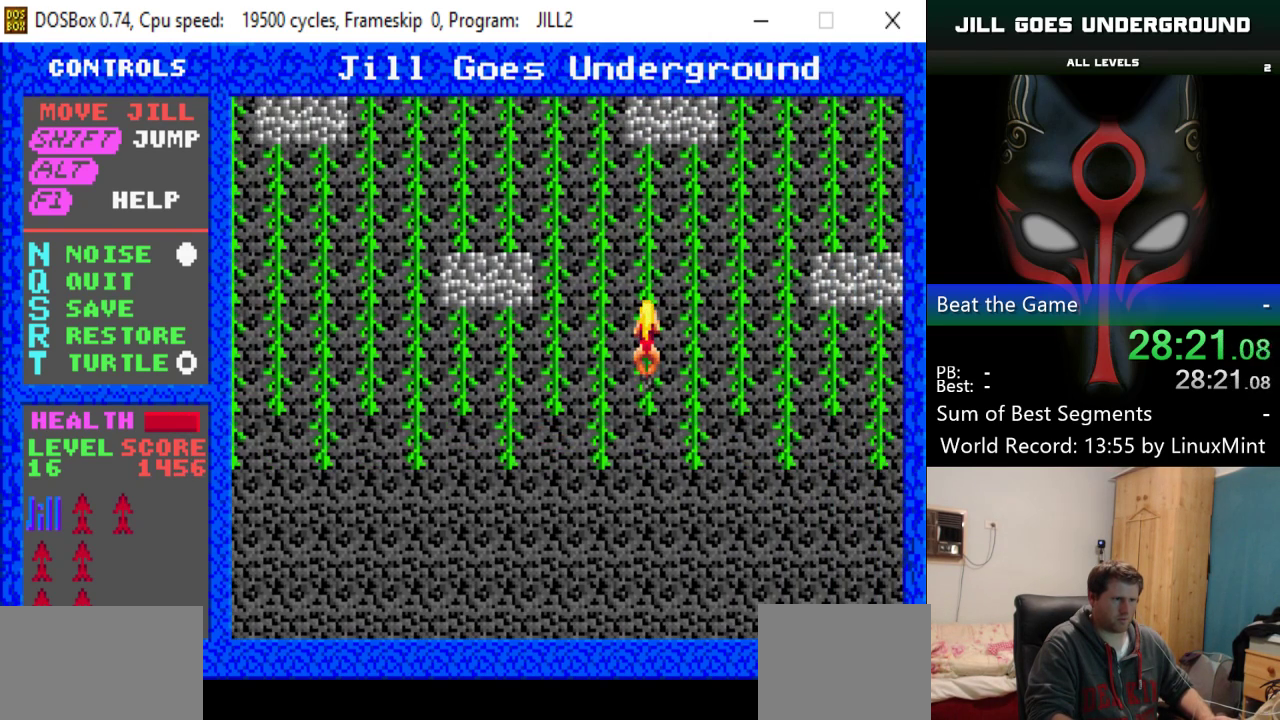
{"keys": [], "events": [[67, "right", "up"], [117, "right", "down"], [267, "right", "up"], [351, "right", "down"], [451, "right", "up"]]}
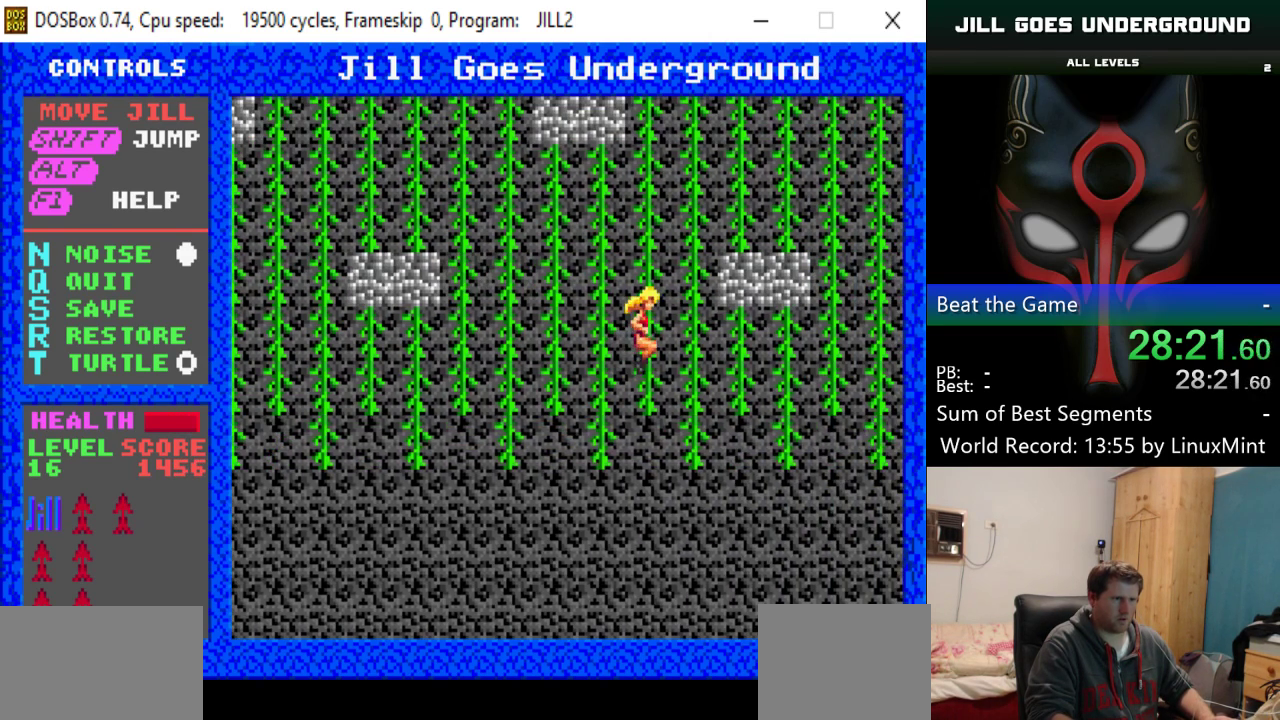
{"keys": [], "events": [[50, "right", "down"], [183, "right", "up"], [283, "right", "down"], [417, "right", "up"]]}
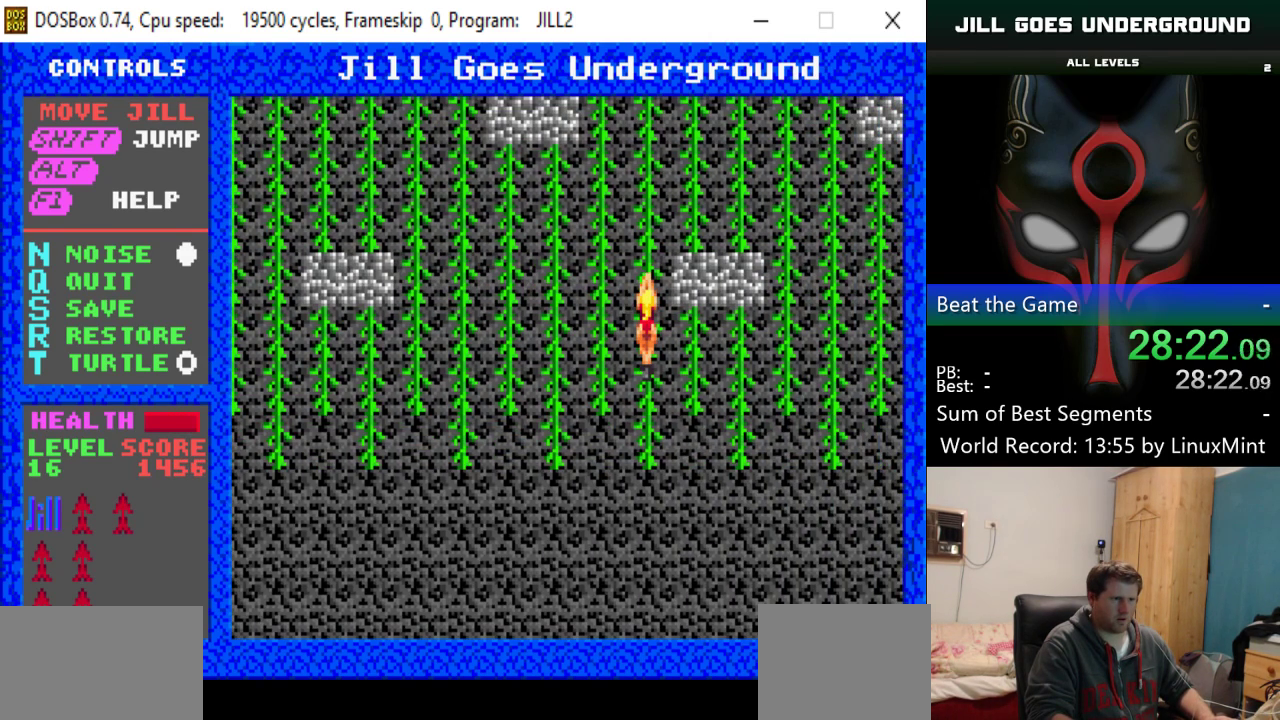
{"keys": [], "events": [[17, "right", "down"], [150, "right", "up"], [251, "right", "down"], [334, "right", "up"]]}
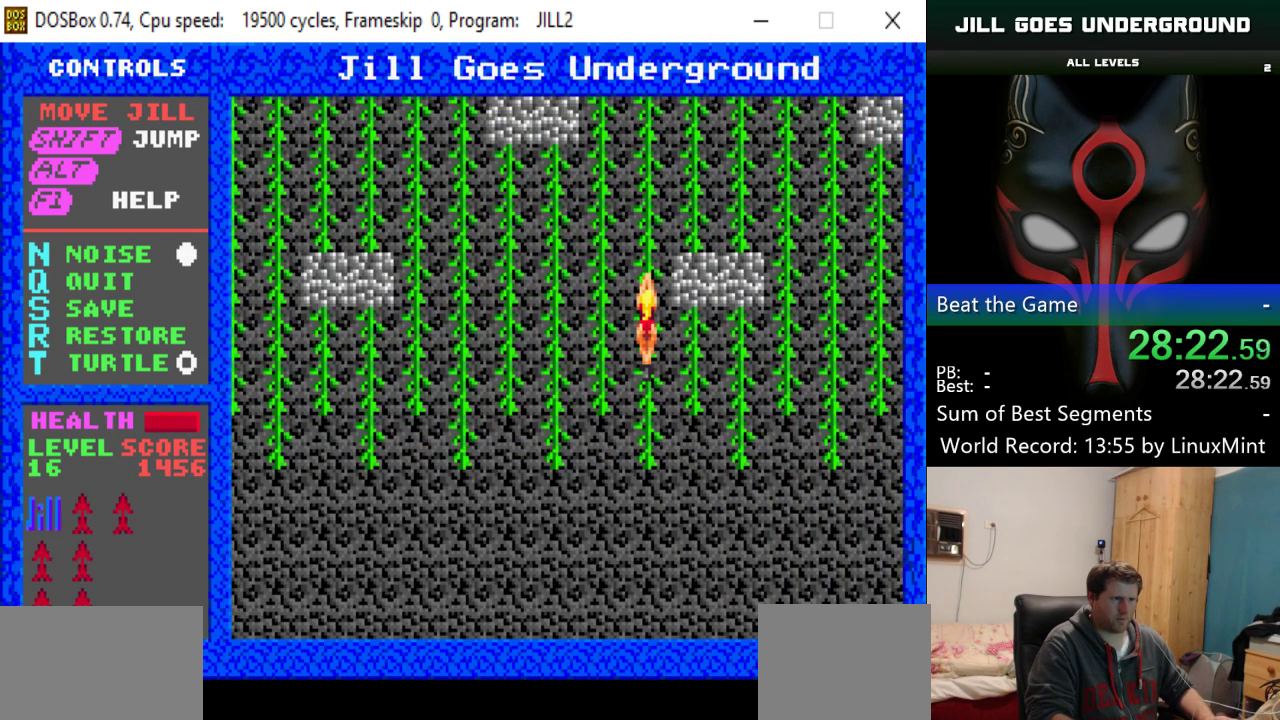
{"keys": ["up"], "events": [[33, "up", "down"]]}
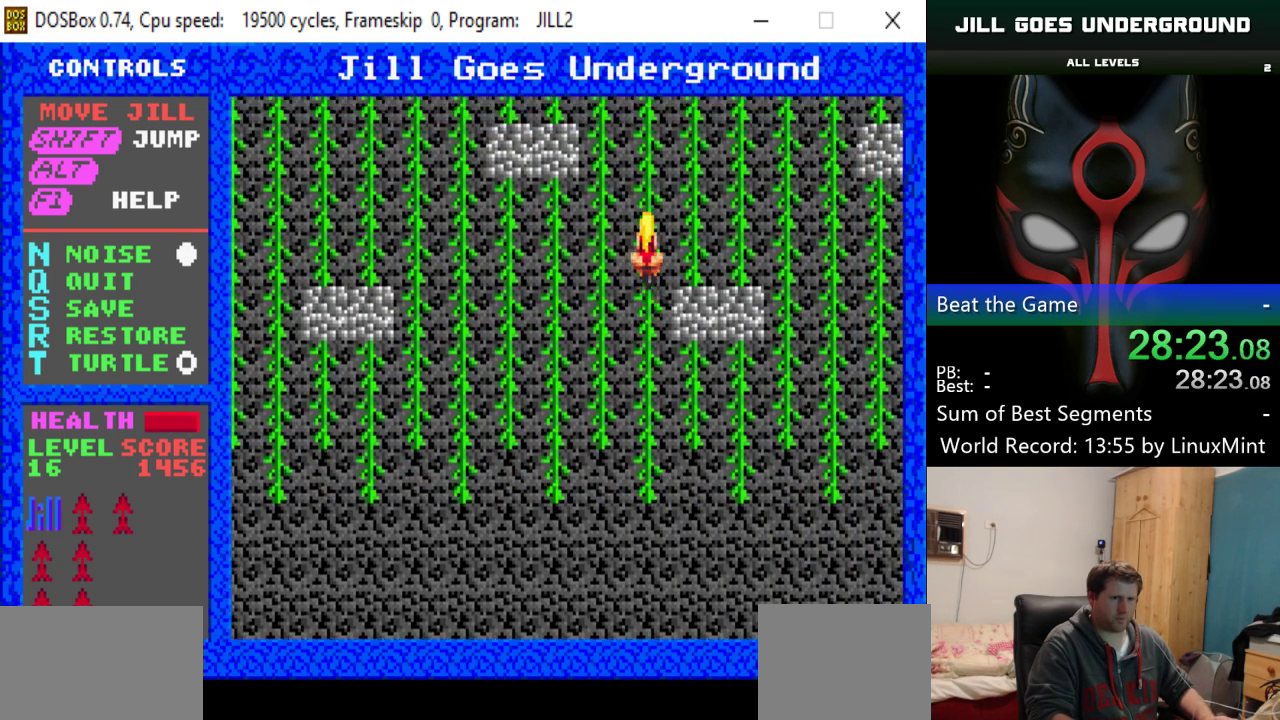
{"keys": ["right"], "events": [[184, "up", "up"], [267, "right", "down"]]}
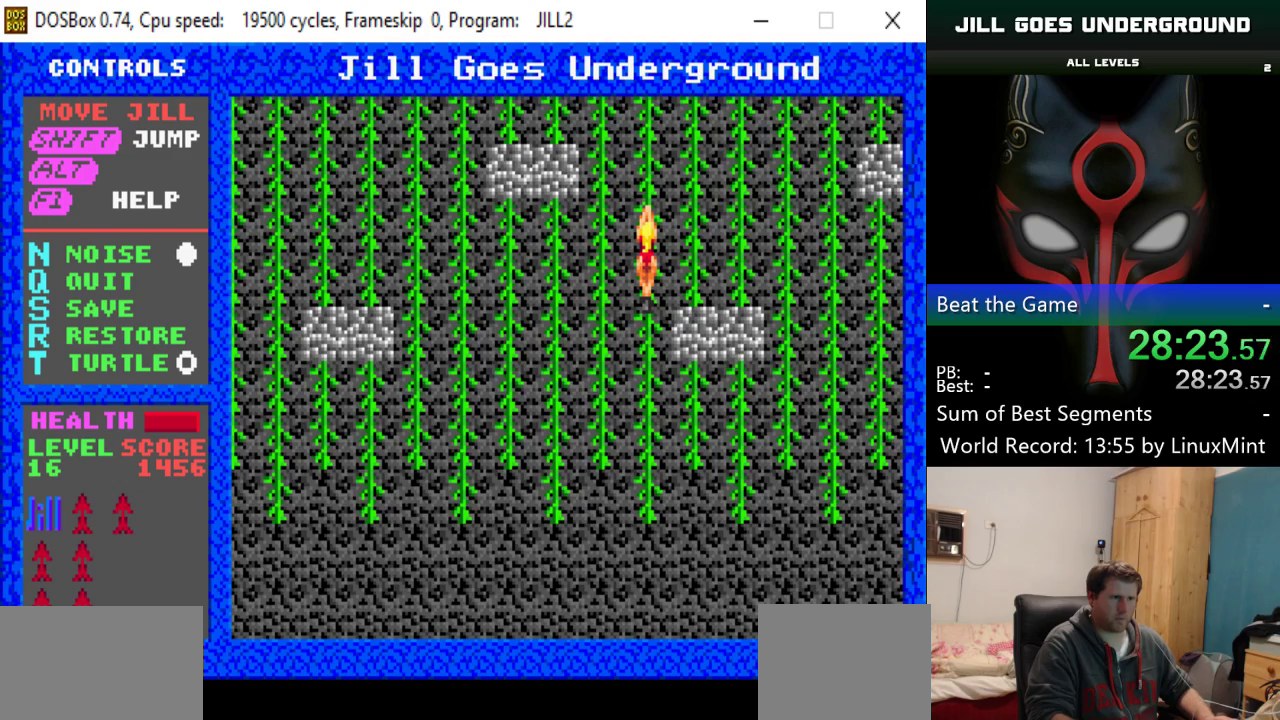
{"keys": ["up"], "events": [[50, "right", "up"], [150, "right", "down"], [283, "right", "up"], [283, "up", "down"]]}
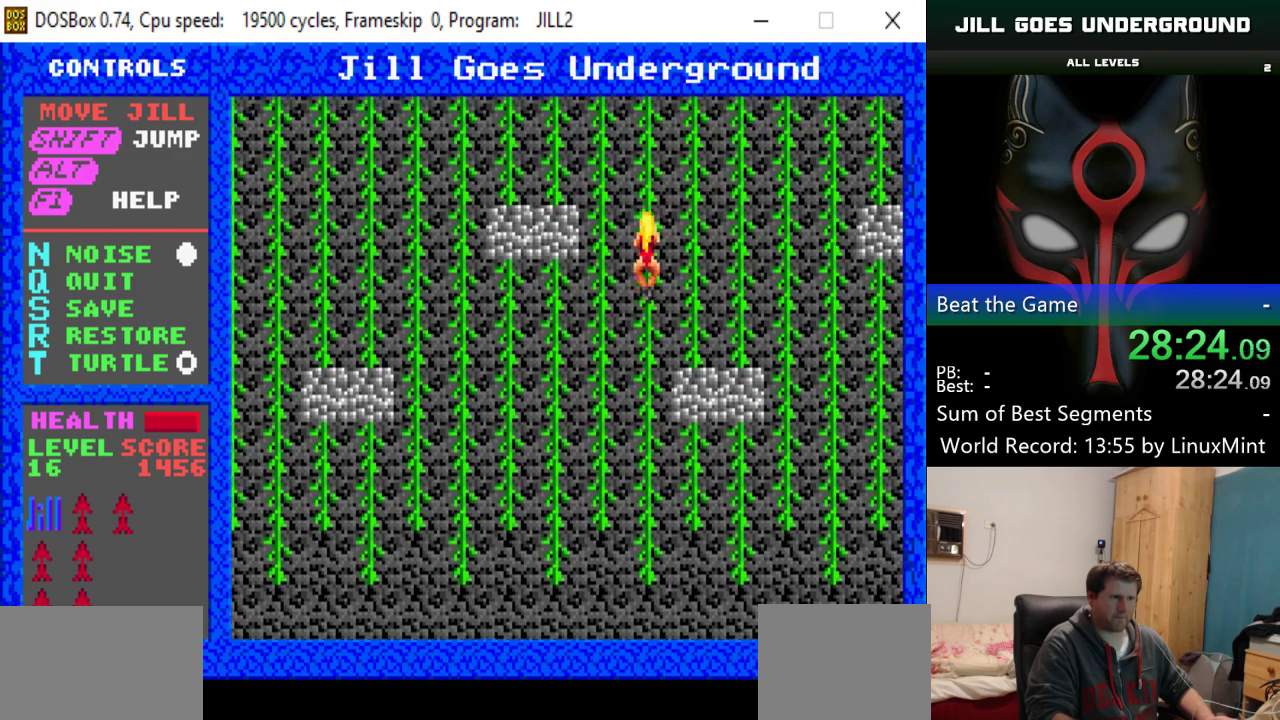
{"keys": ["right"], "events": [[67, "up", "up"], [117, "right", "down"], [401, "right", "up"], [501, "right", "down"]]}
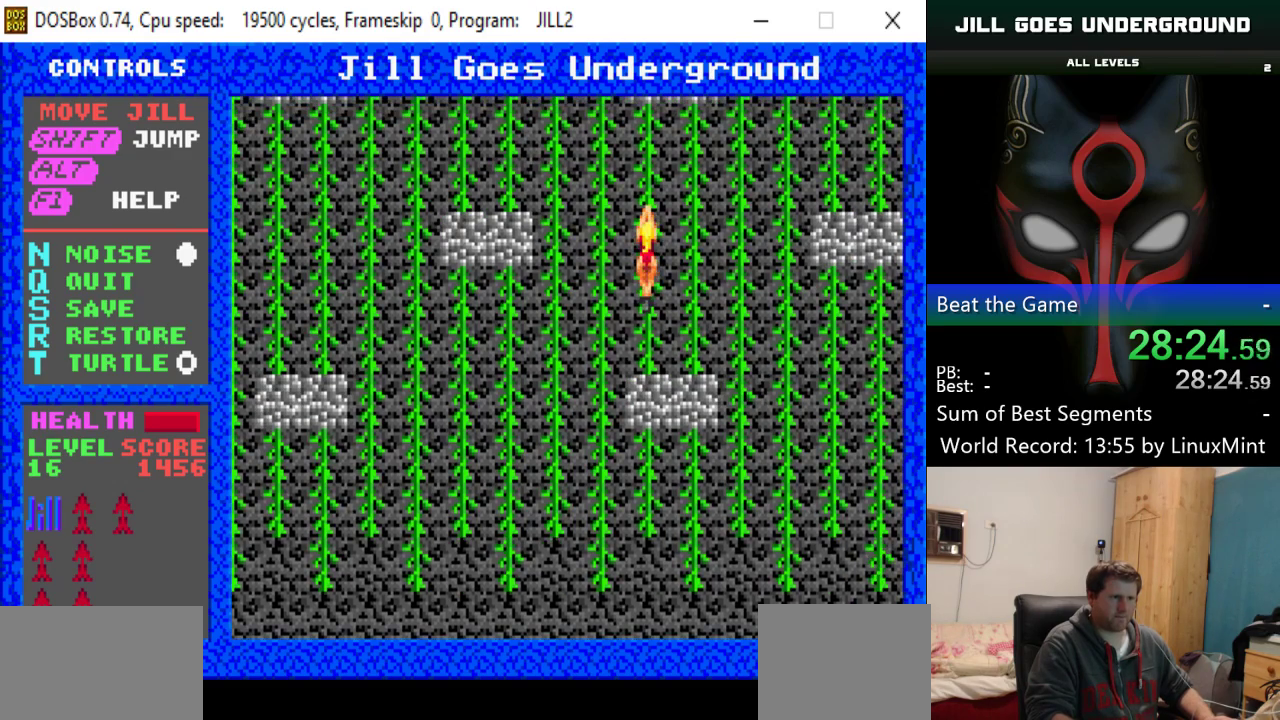
{"keys": ["up"], "events": [[283, "right", "up"], [317, "up", "down"]]}
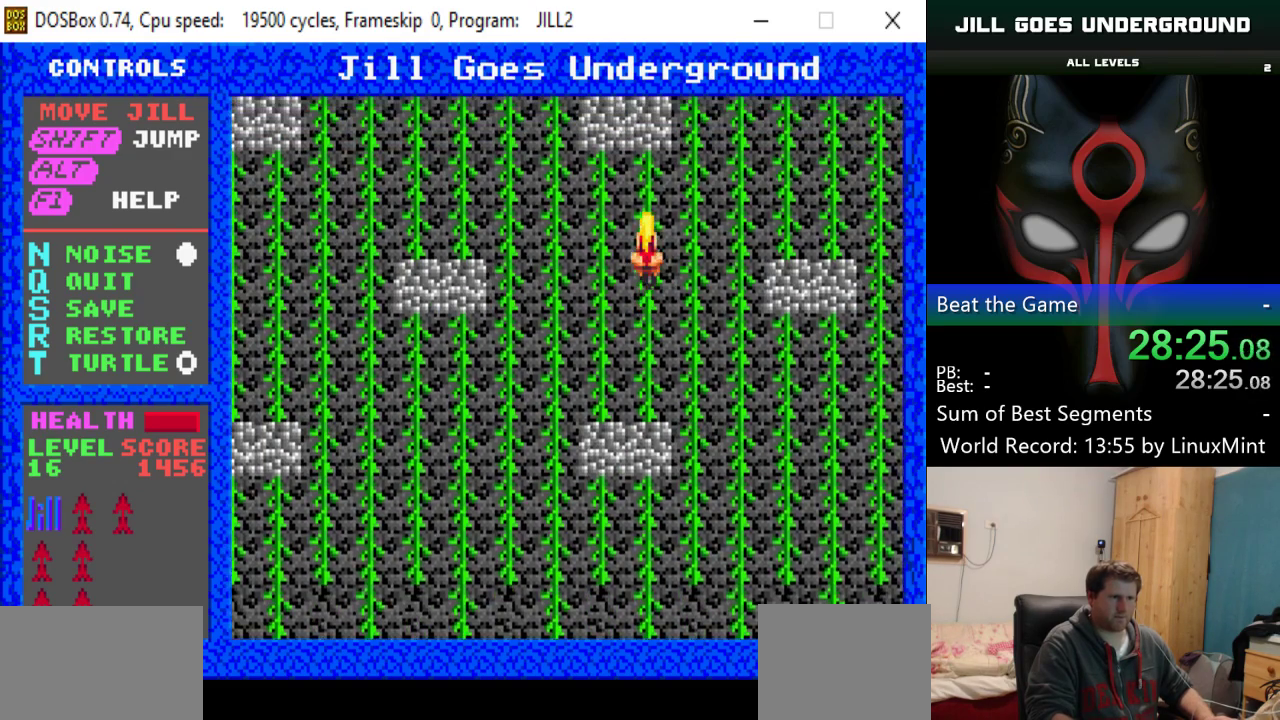
{"keys": ["right"], "events": [[434, "right", "down"], [434, "up", "up"]]}
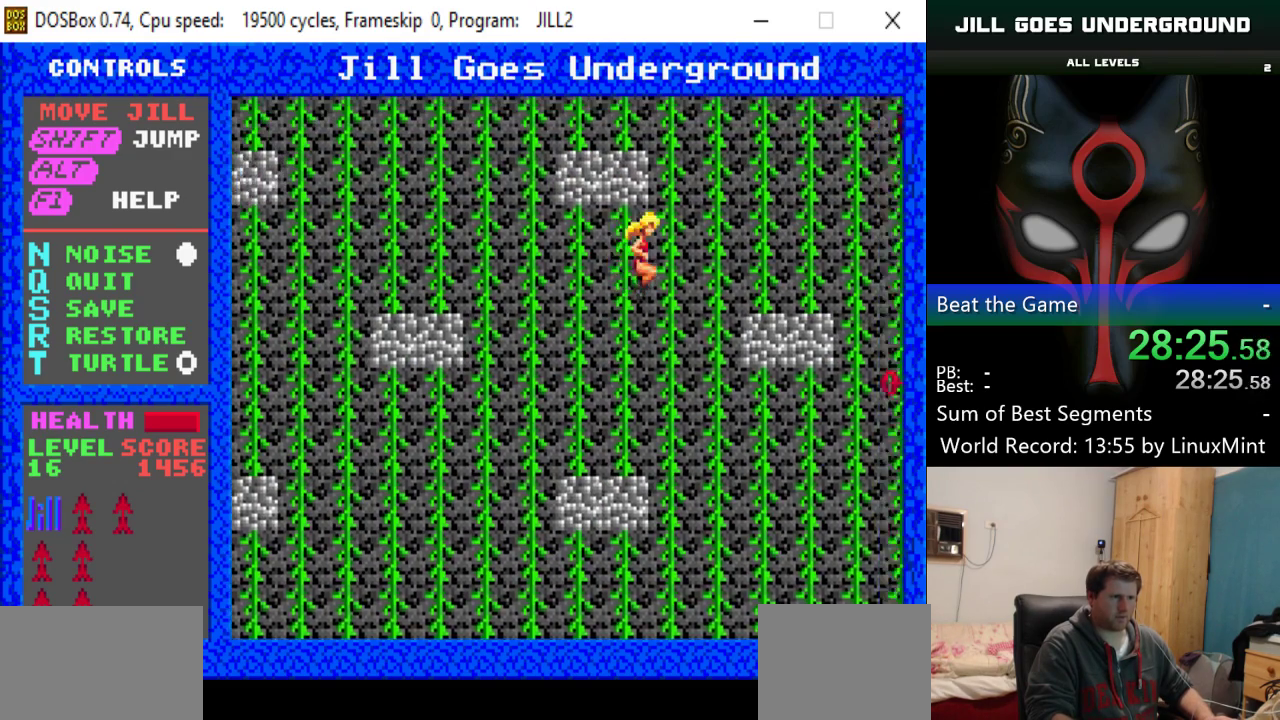
{"keys": ["right"], "events": [[217, "right", "up"], [300, "right", "down"]]}
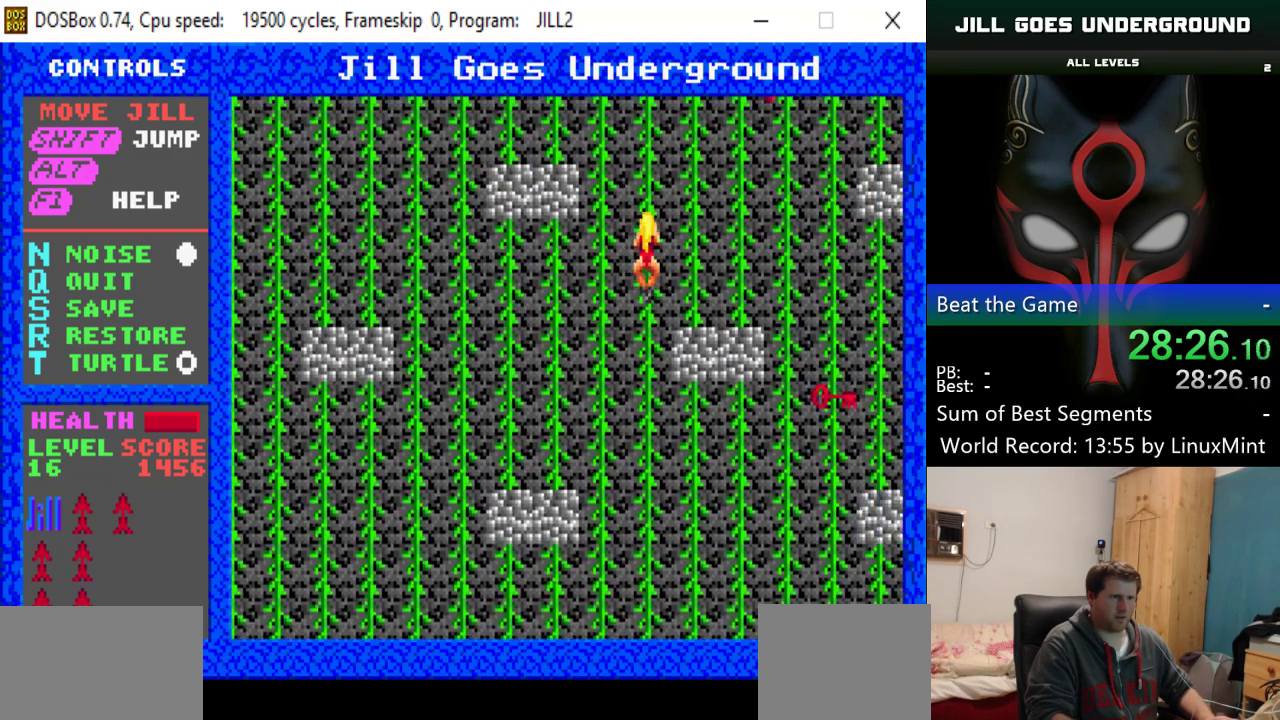
{"keys": ["right"], "events": [[17, "right", "up"], [17, "up", "down"], [217, "up", "up"], [267, "right", "down"]]}
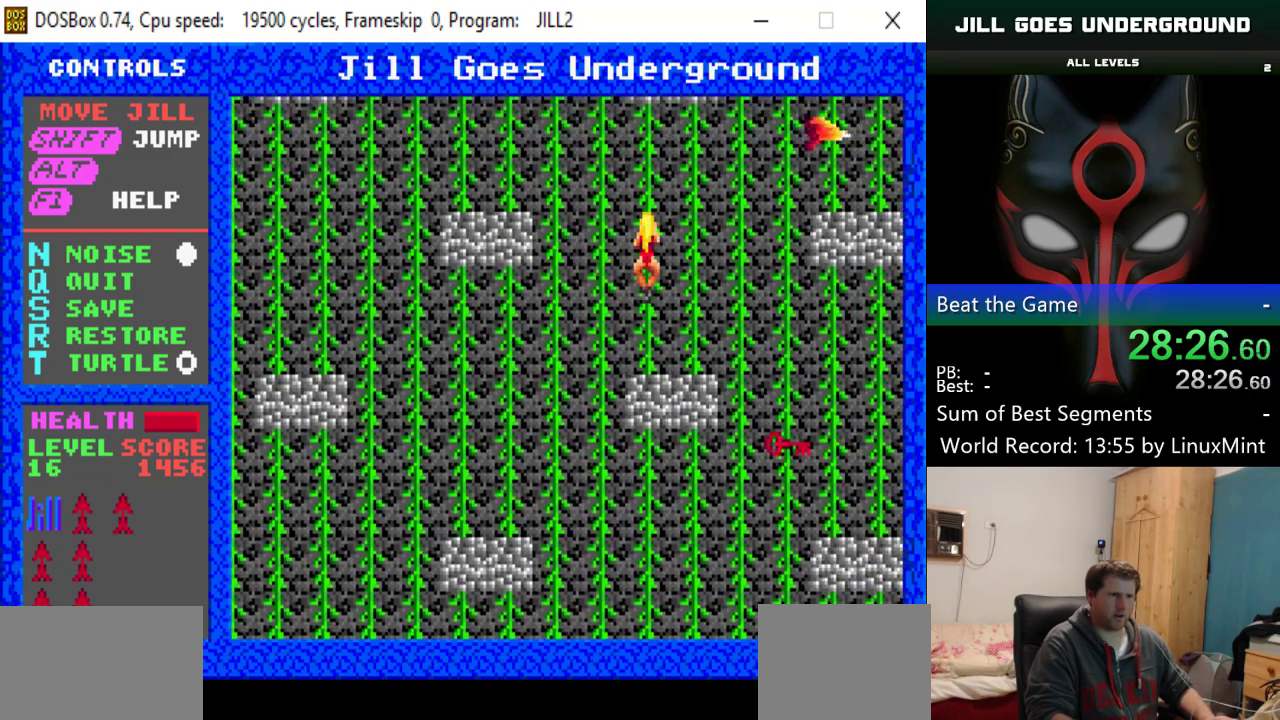
{"keys": ["right"], "events": [[233, "right", "up"], [267, "right", "down"], [417, "right", "up"], [467, "right", "down"]]}
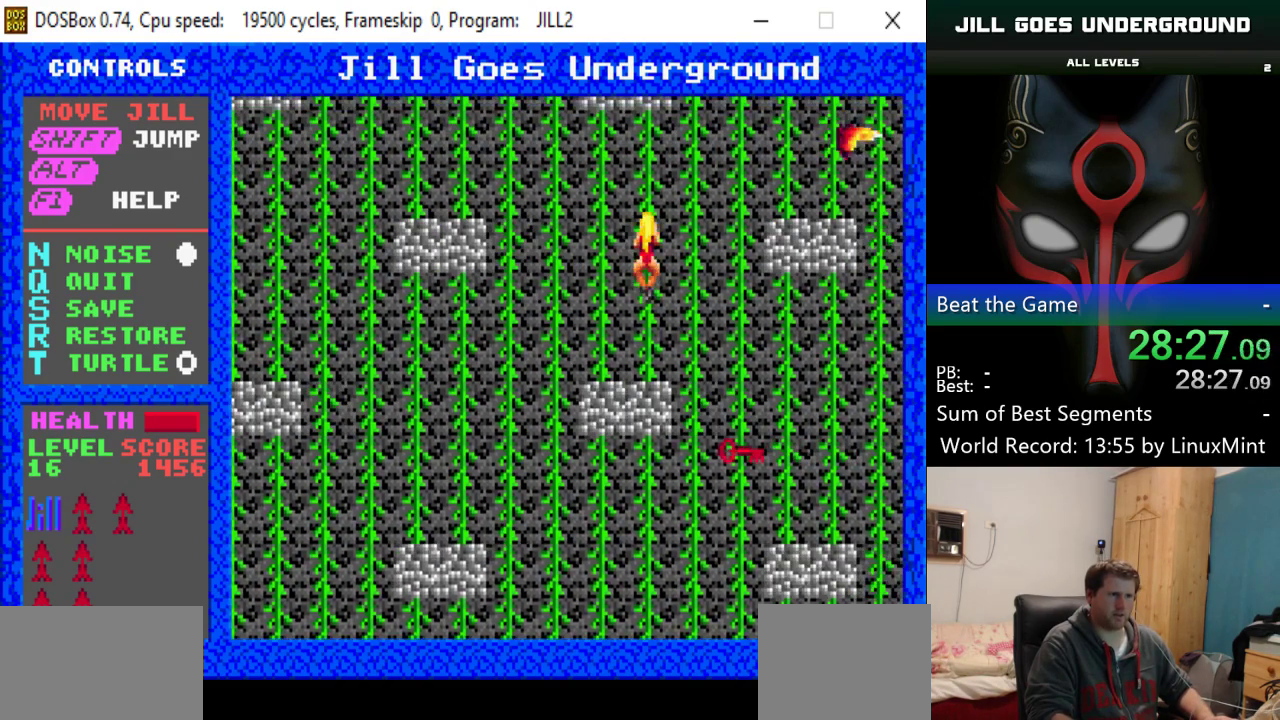
{"keys": ["right"], "events": [[100, "right", "up"], [150, "right", "down"], [334, "right", "up"], [434, "right", "down"]]}
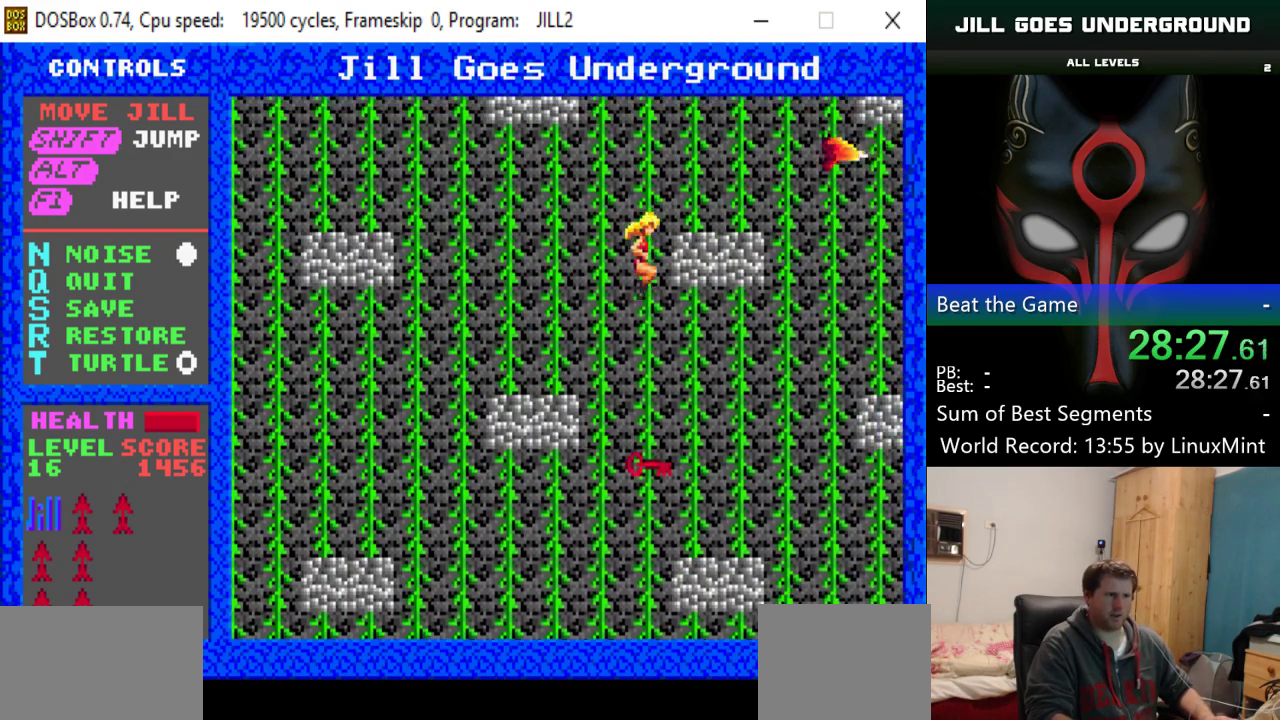
{"keys": ["down"], "events": [[67, "right", "up"], [167, "down", "down"]]}
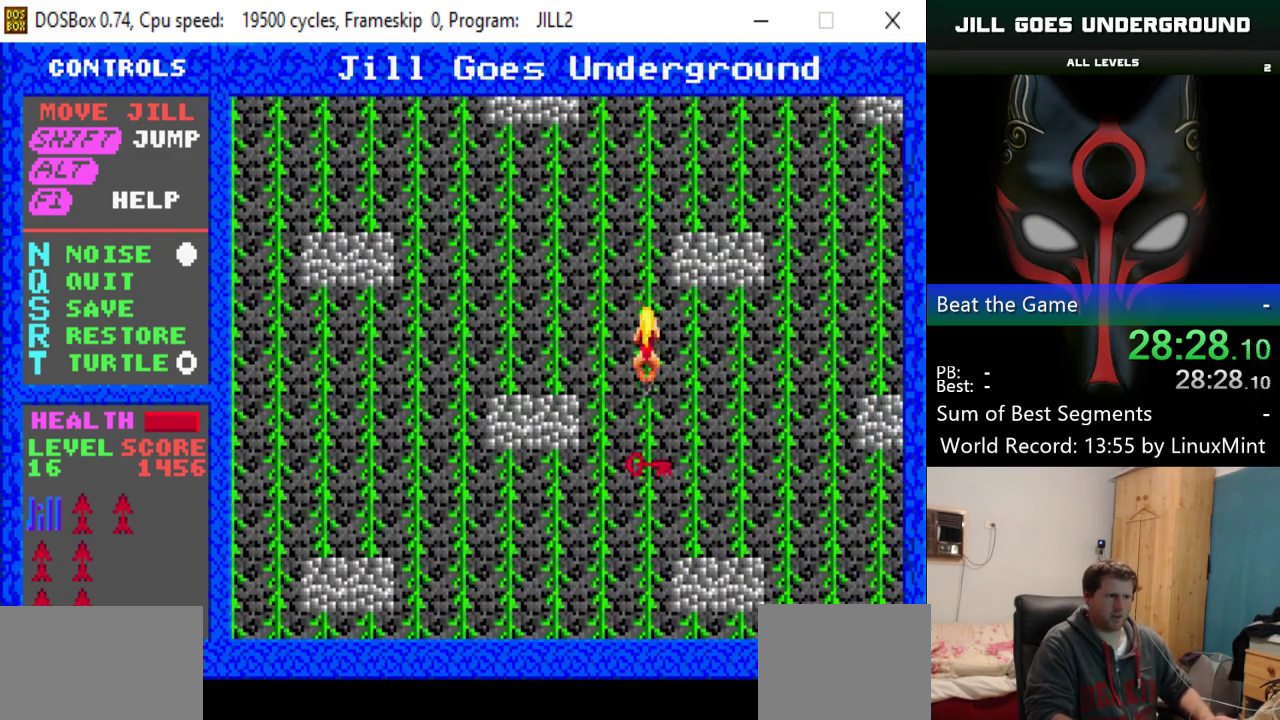
{"keys": ["up"], "events": [[367, "down", "up"], [467, "up", "down"]]}